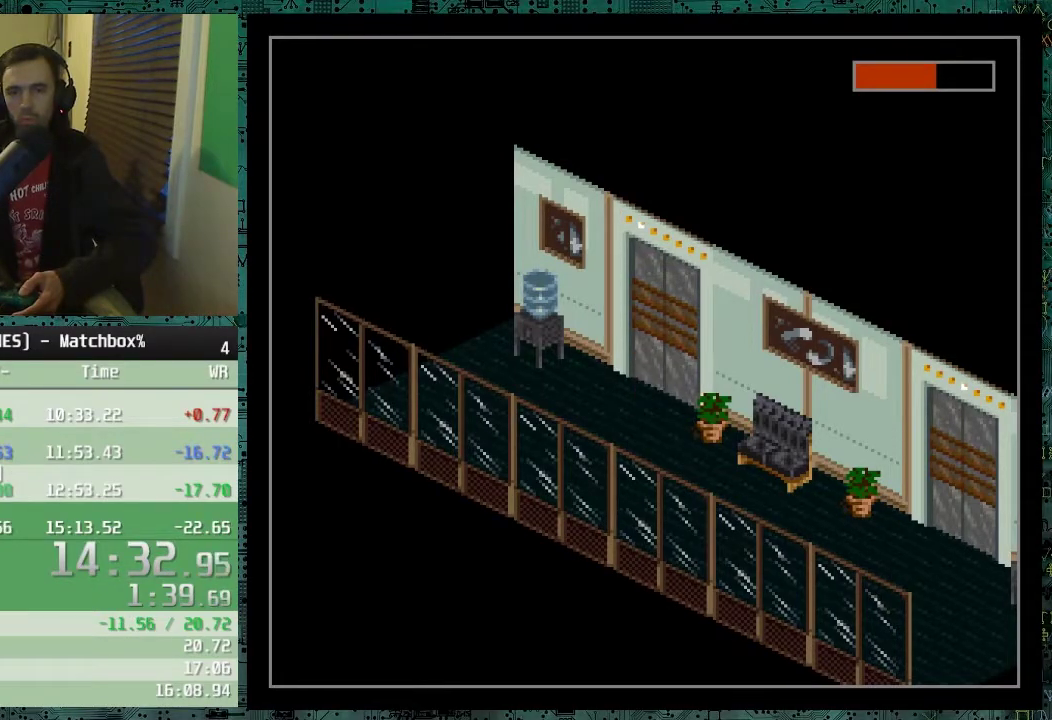
Gameplay with a controller (Nintendo layout); each line is a JSON object with the inputs held at the frame after it. "events" lists button and stick changes between this image and that frame as [ms after this image, input, new state], when the widget could be followed in between. Not read: B DPAD_UP L3 R3.
{"buttons": ["DPAD_RIGHT"], "events": []}
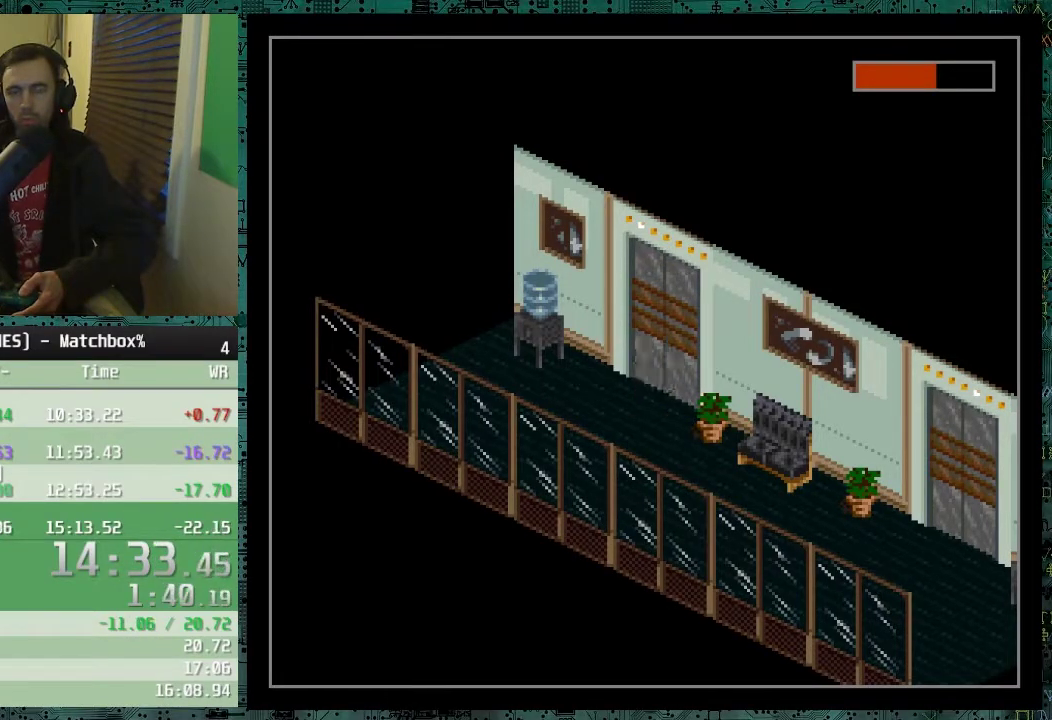
{"buttons": ["DPAD_RIGHT"], "events": []}
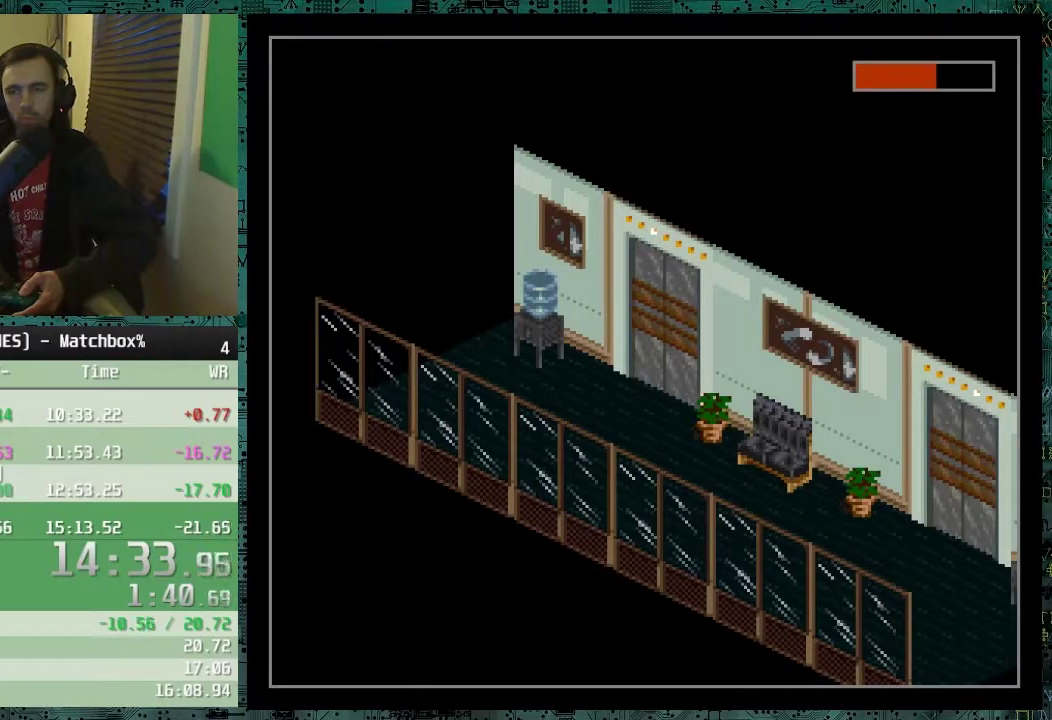
{"buttons": ["DPAD_RIGHT"], "events": []}
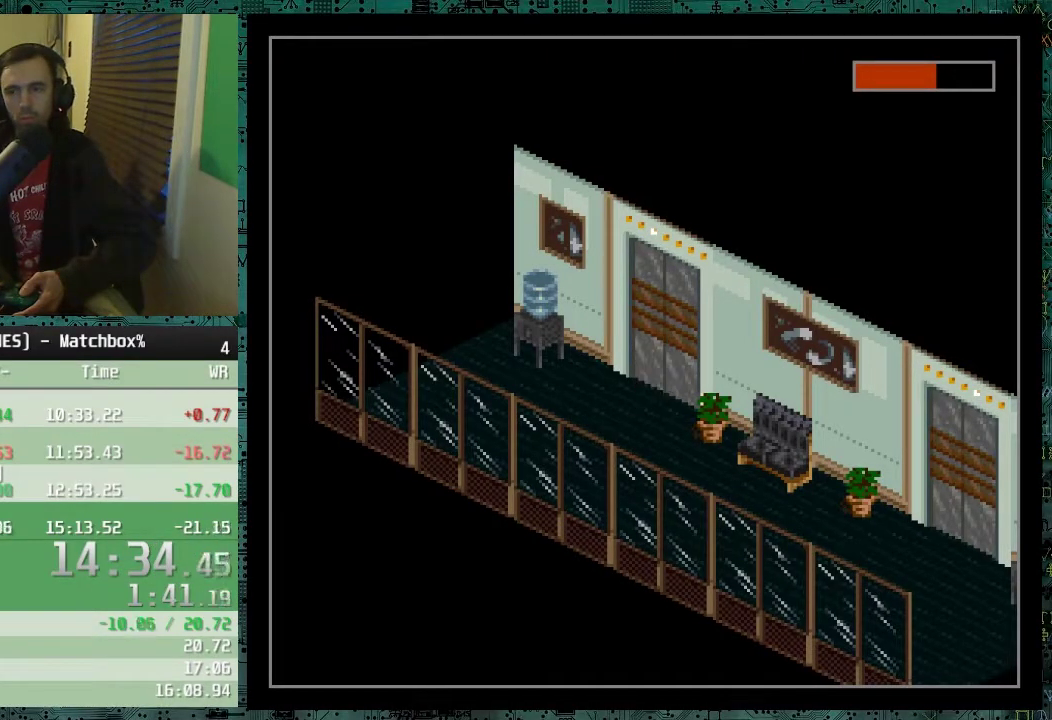
{"buttons": ["DPAD_RIGHT"], "events": []}
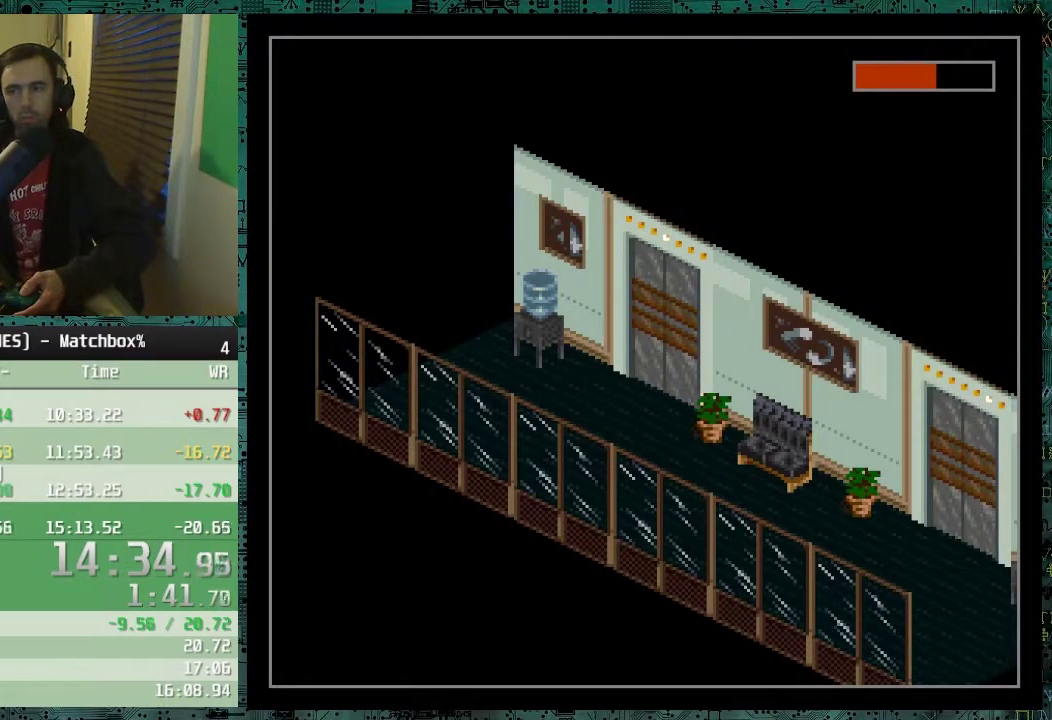
{"buttons": ["DPAD_RIGHT"], "events": []}
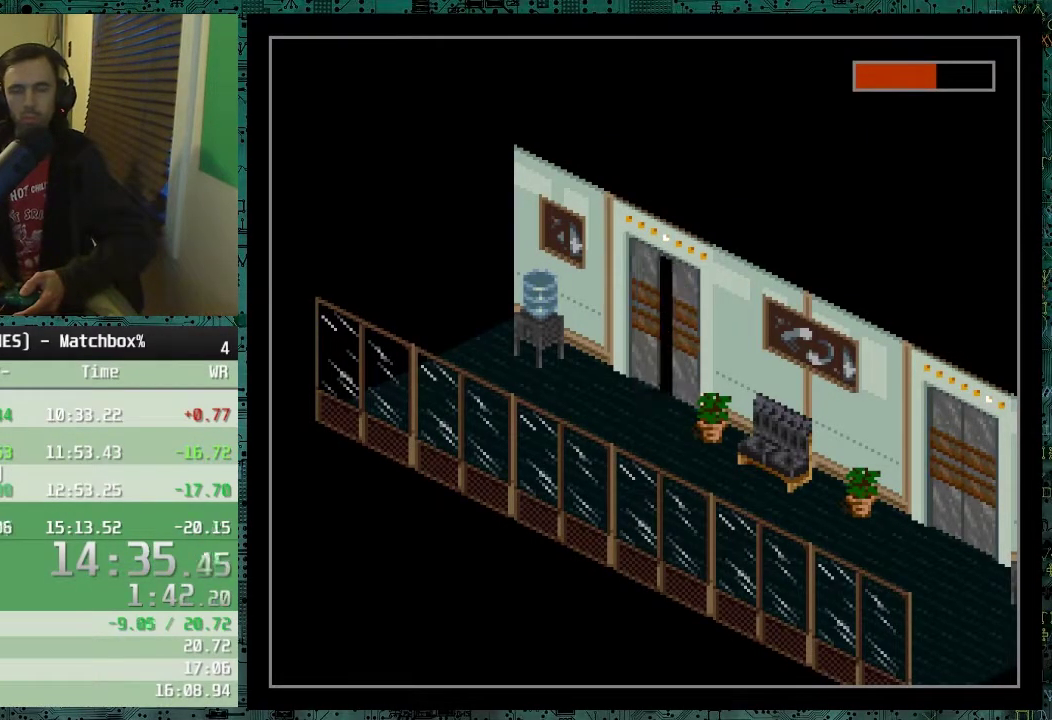
{"buttons": ["DPAD_RIGHT"], "events": []}
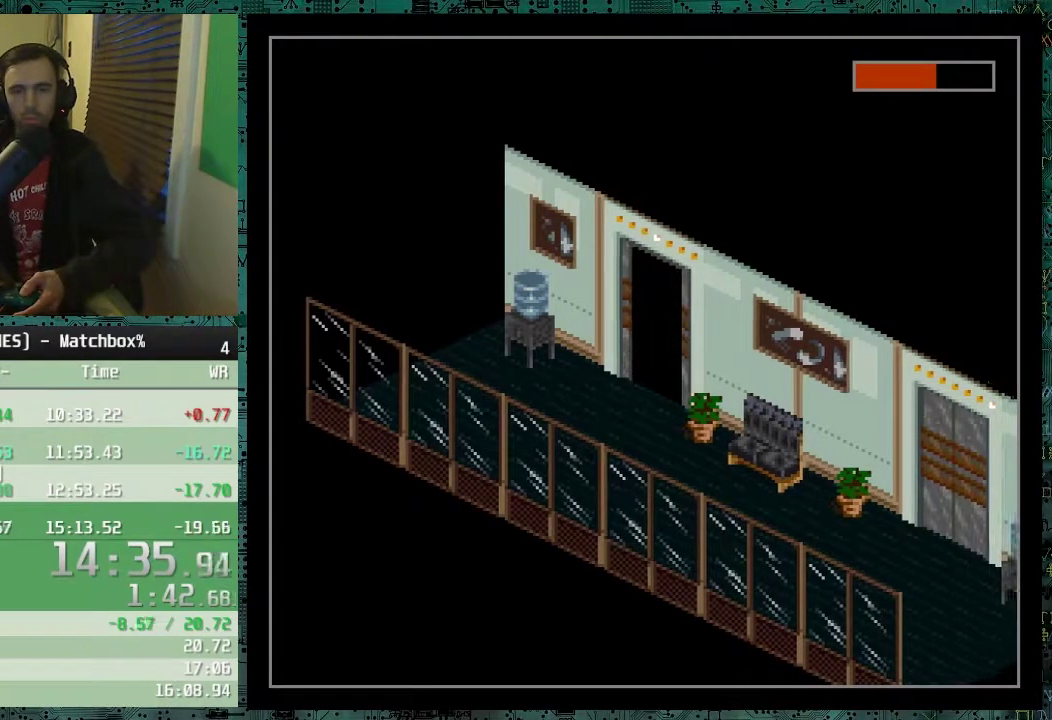
{"buttons": [], "events": [[333, "DPAD_RIGHT", "up"]]}
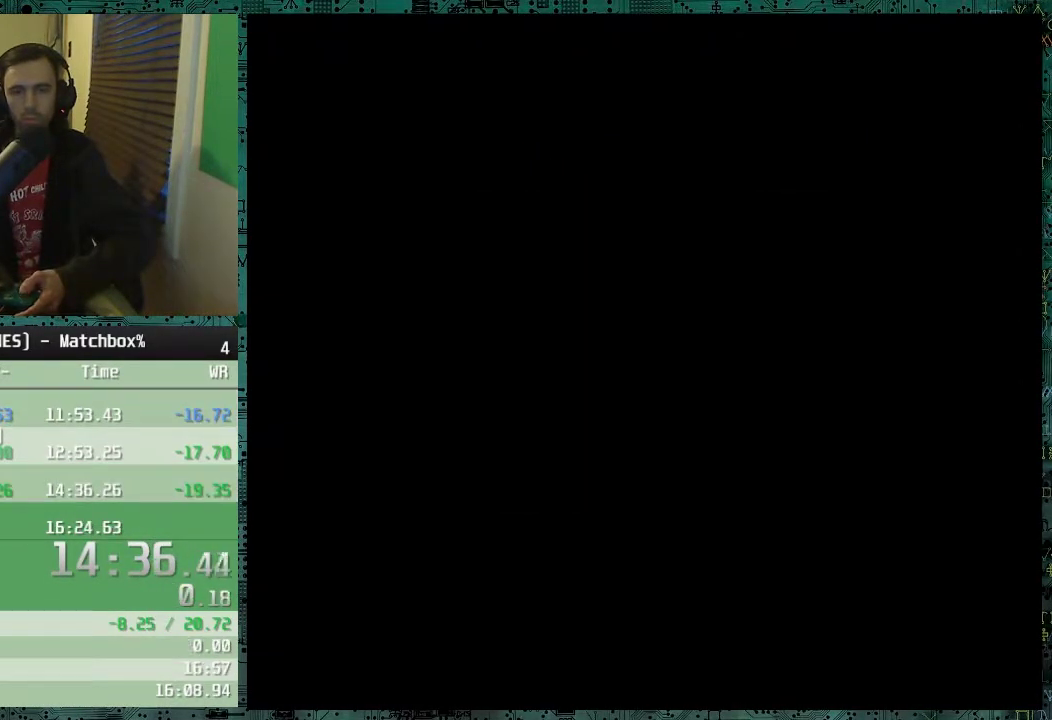
{"buttons": ["DPAD_LEFT"], "events": [[283, "DPAD_LEFT", "down"]]}
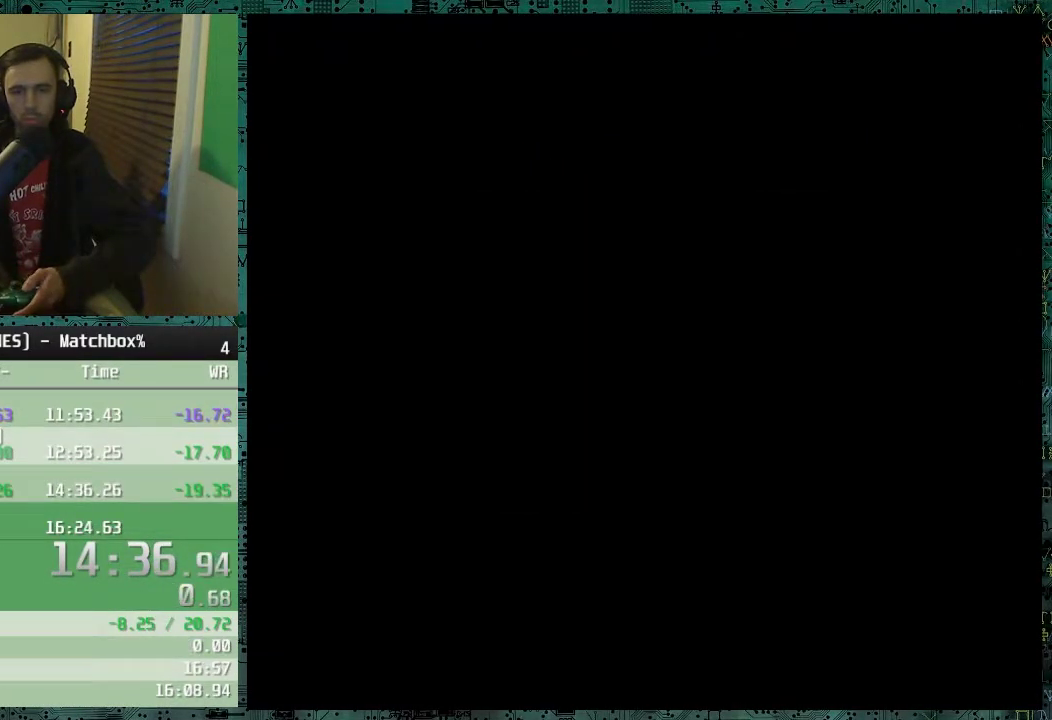
{"buttons": ["DPAD_LEFT"], "events": []}
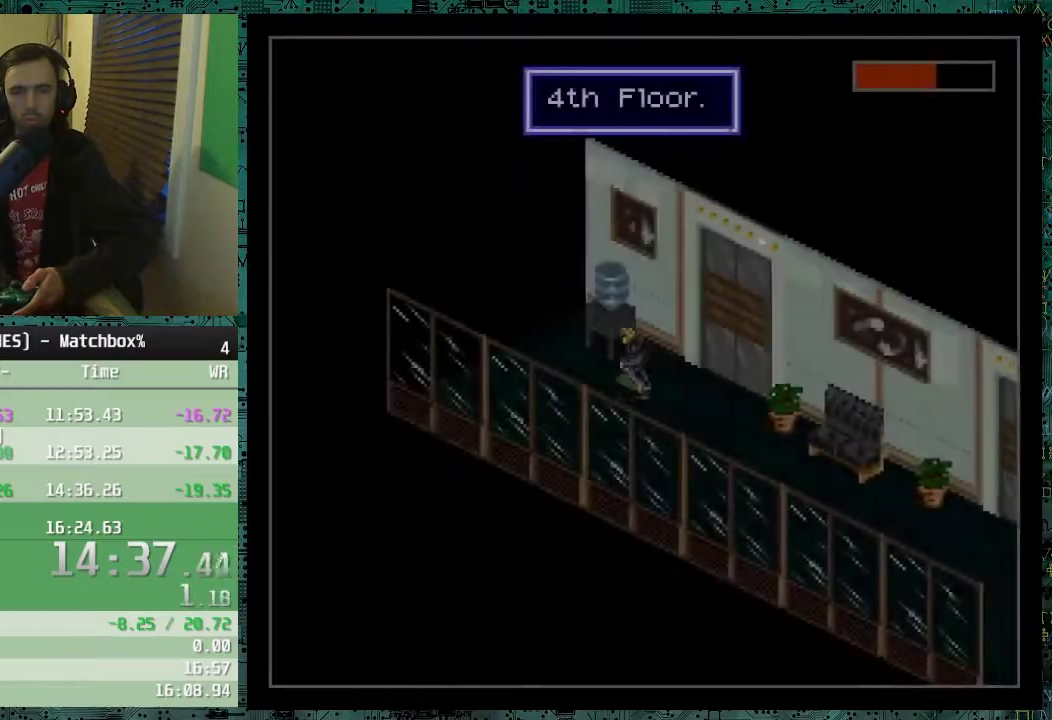
{"buttons": ["DPAD_LEFT"], "events": []}
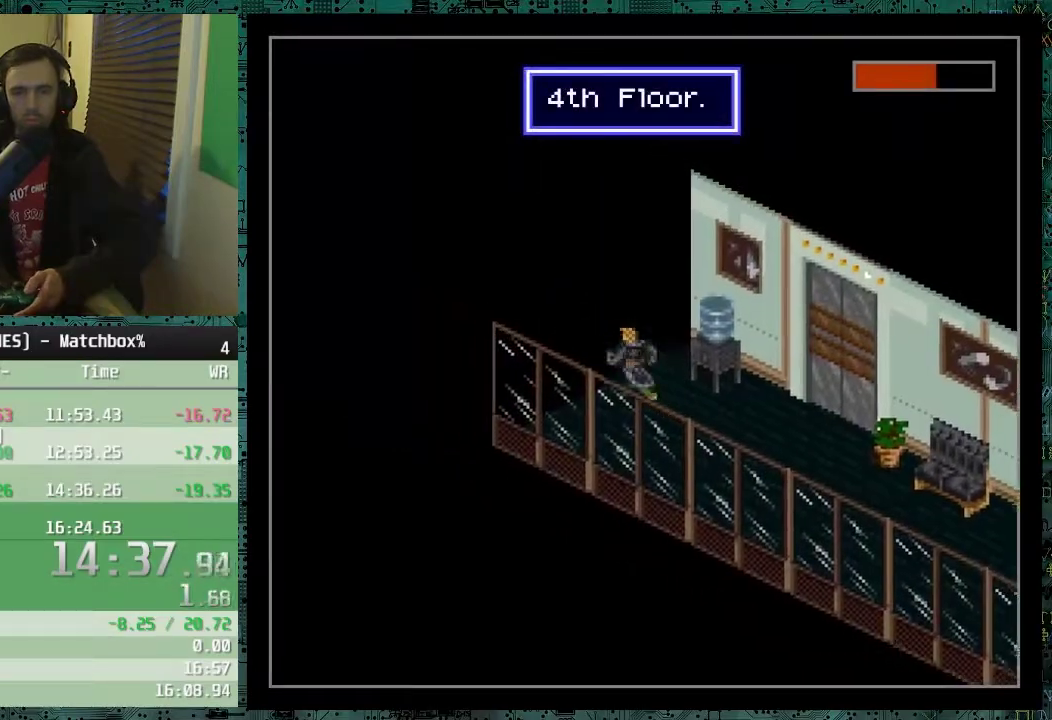
{"buttons": ["X"], "events": [[483, "DPAD_LEFT", "up"], [483, "X", "down"]]}
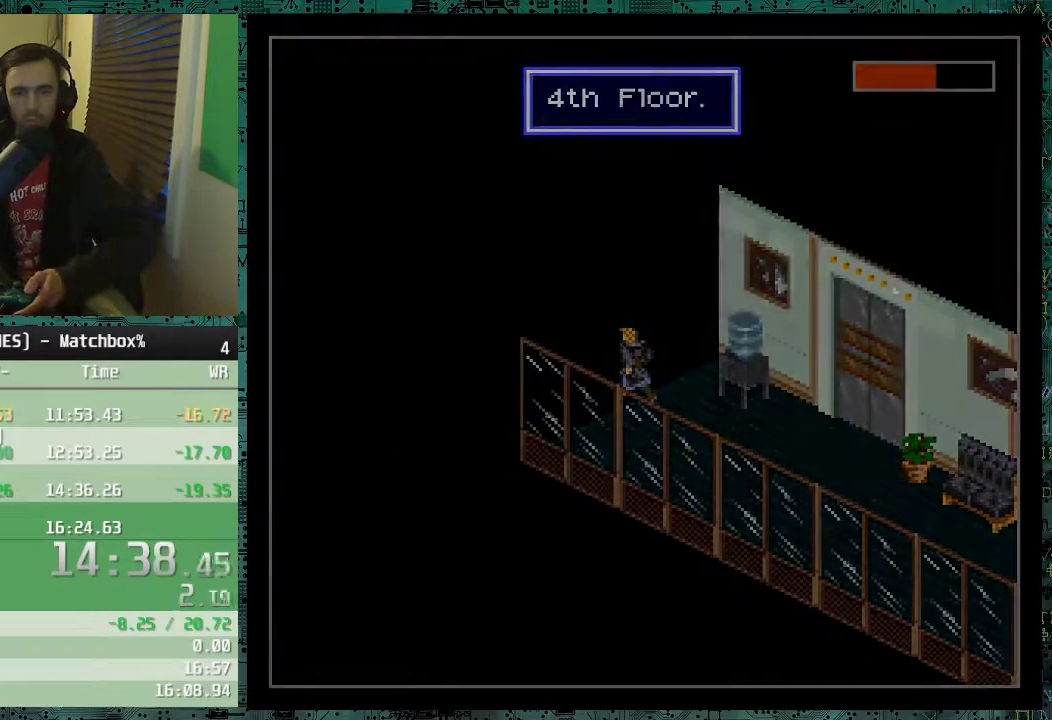
{"buttons": [], "events": [[33, "X", "up"], [133, "X", "down"], [183, "X", "up"], [283, "X", "down"], [333, "X", "up"], [383, "X", "down"], [483, "X", "up"]]}
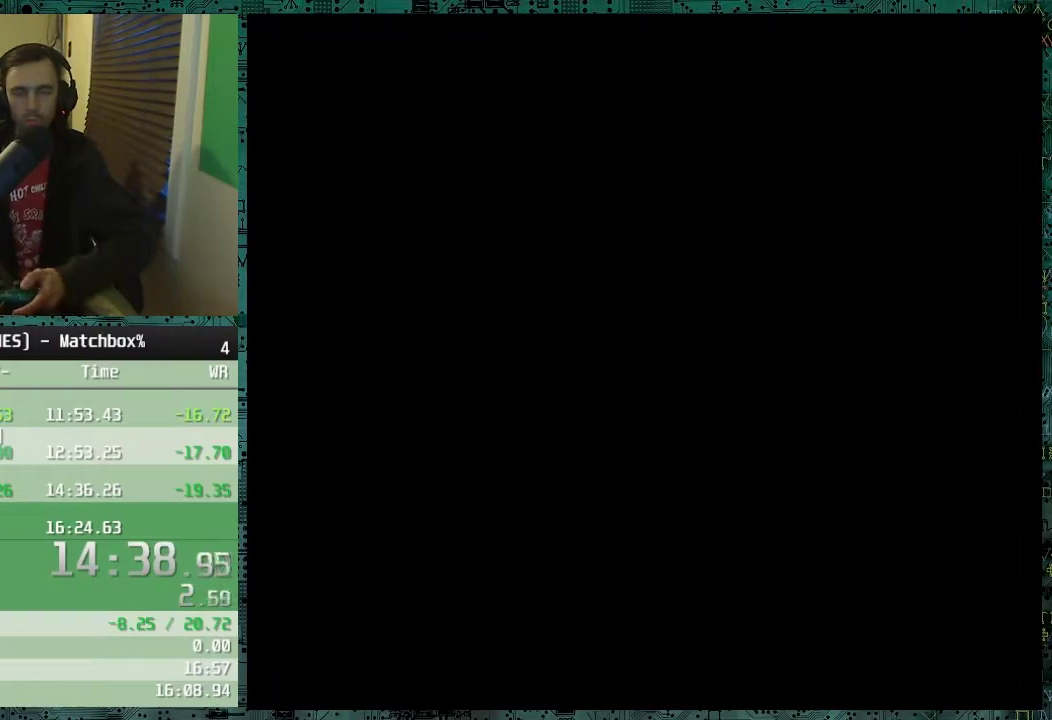
{"buttons": ["X"], "events": [[33, "X", "down"], [133, "X", "up"], [183, "X", "down"], [233, "X", "up"], [283, "X", "down"], [383, "X", "up"], [433, "X", "down"]]}
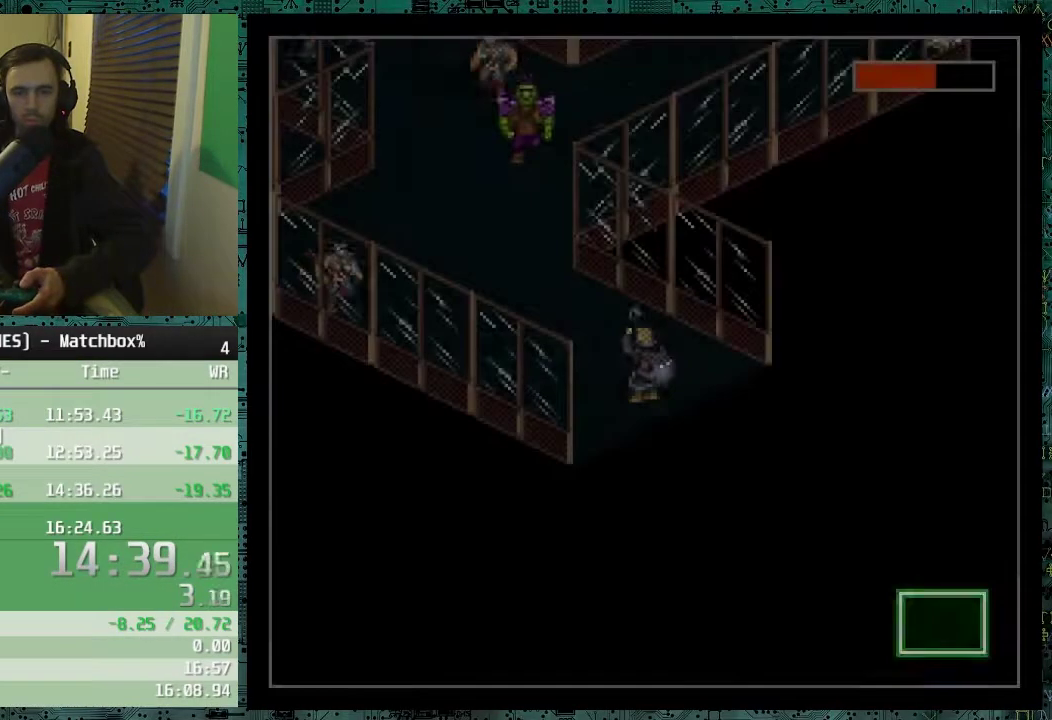
{"buttons": [], "events": [[33, "X", "up"], [83, "X", "down"], [183, "X", "up"], [233, "X", "down"], [333, "X", "up"]]}
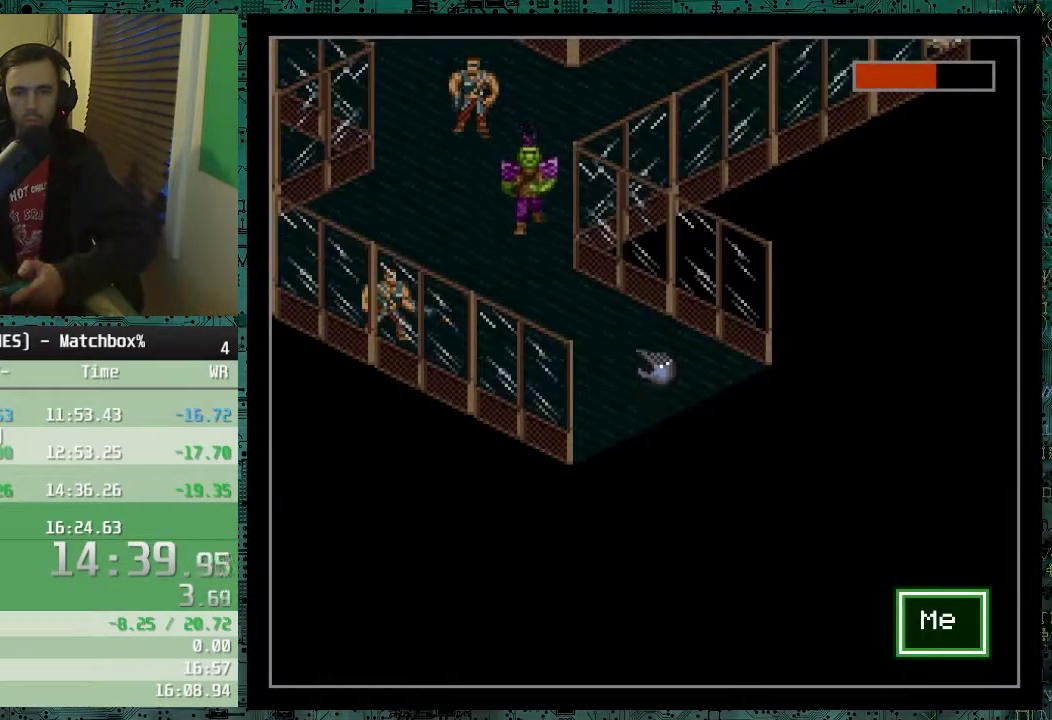
{"buttons": [], "events": [[283, "START", "down"], [433, "START", "up"]]}
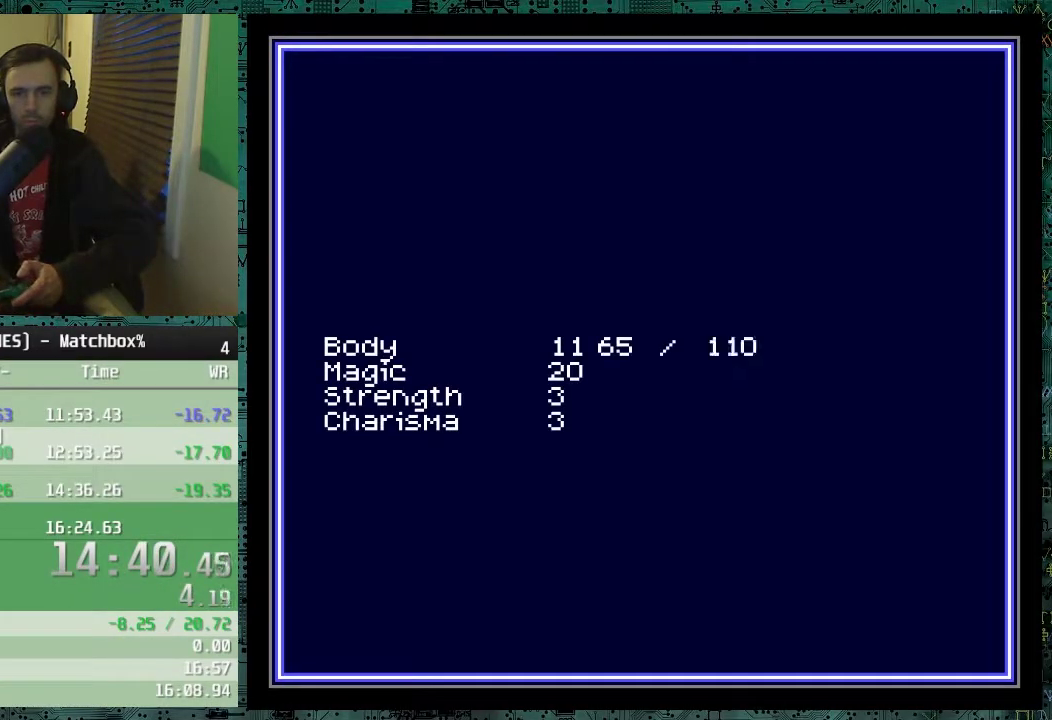
{"buttons": [], "events": []}
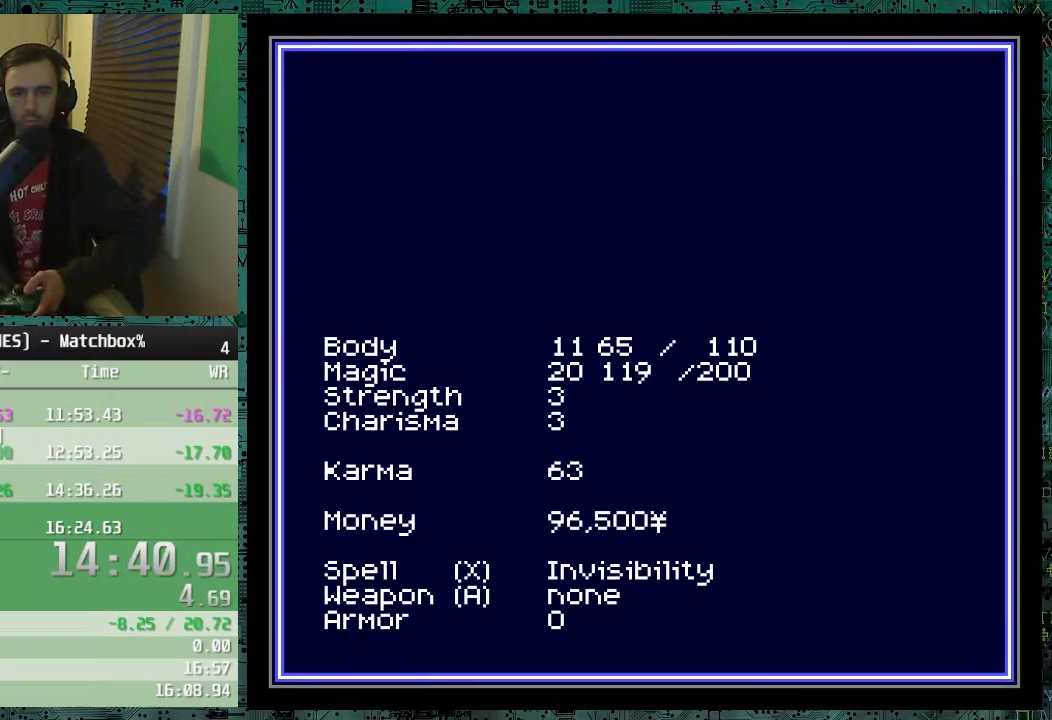
{"buttons": [], "events": []}
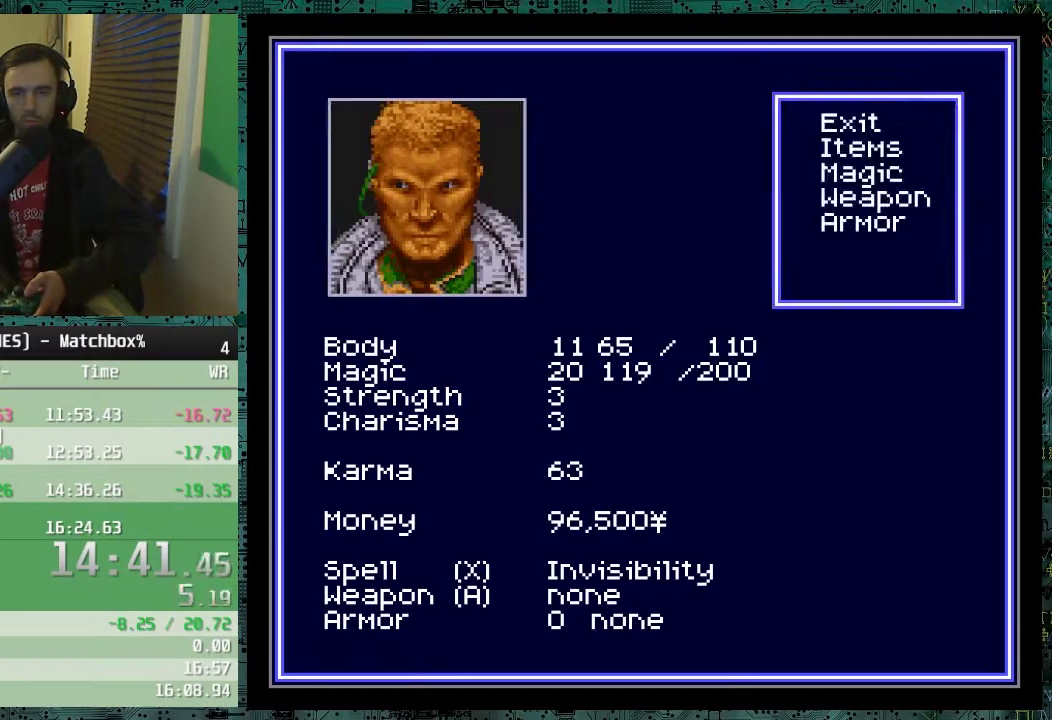
{"buttons": [], "events": [[183, "DPAD_DOWN", "down"], [283, "DPAD_DOWN", "up"], [383, "DPAD_DOWN", "down"], [483, "DPAD_DOWN", "up"]]}
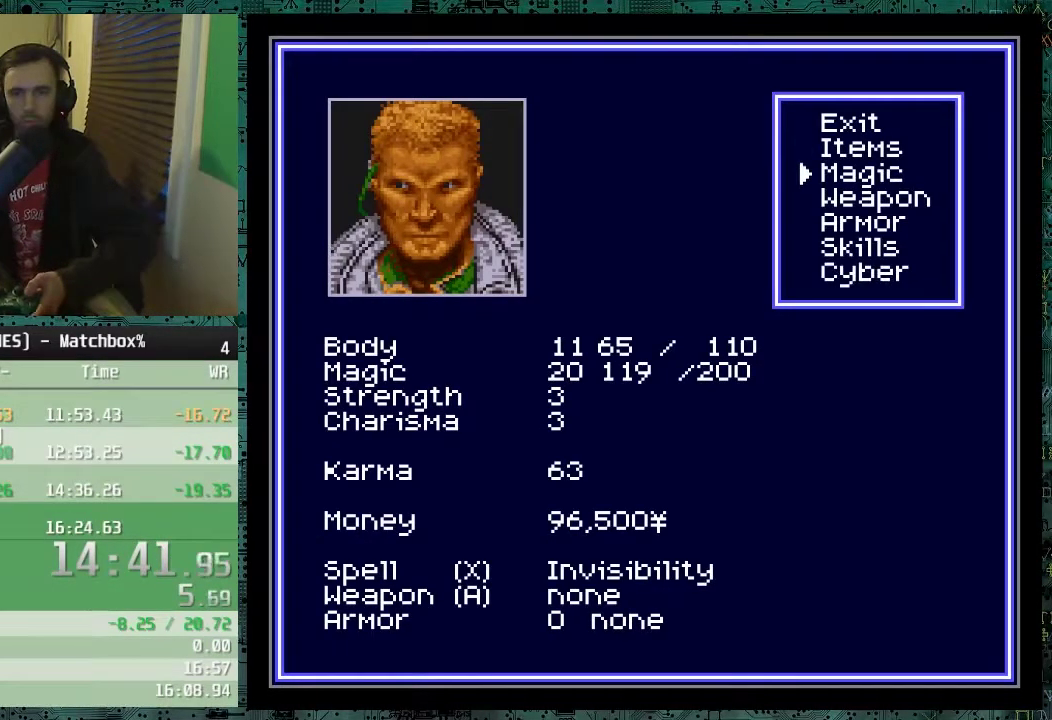
{"buttons": [], "events": []}
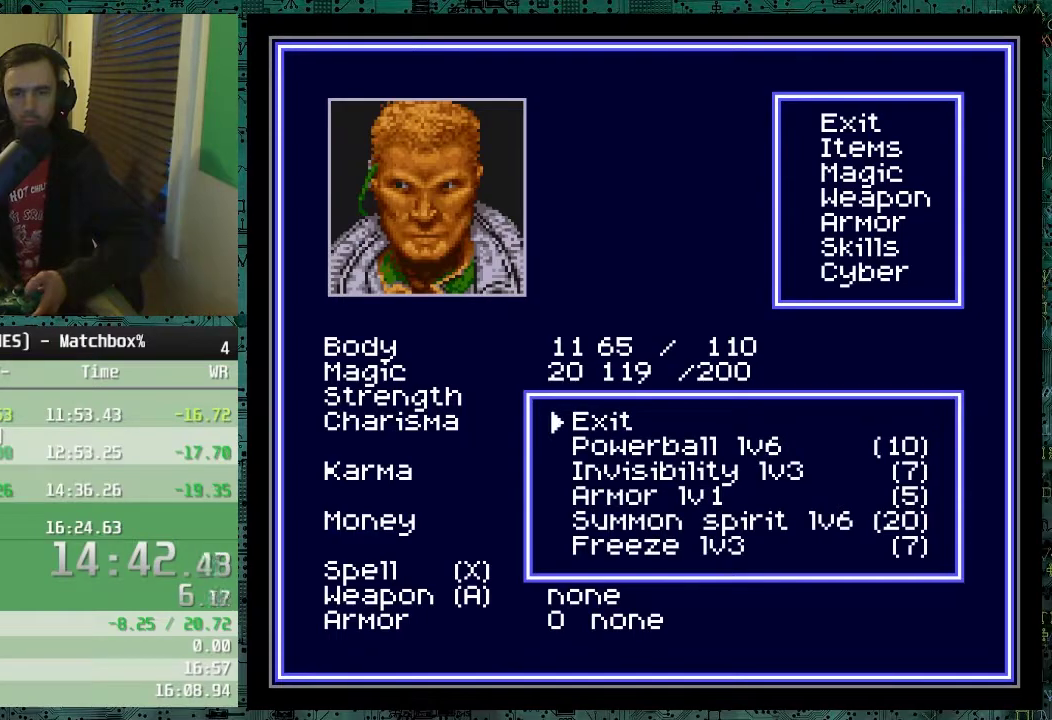
{"buttons": [], "events": [[33, "DPAD_DOWN", "down"], [133, "DPAD_DOWN", "up"], [233, "DPAD_DOWN", "down"], [333, "DPAD_DOWN", "up"], [383, "DPAD_DOWN", "down"], [483, "DPAD_DOWN", "up"]]}
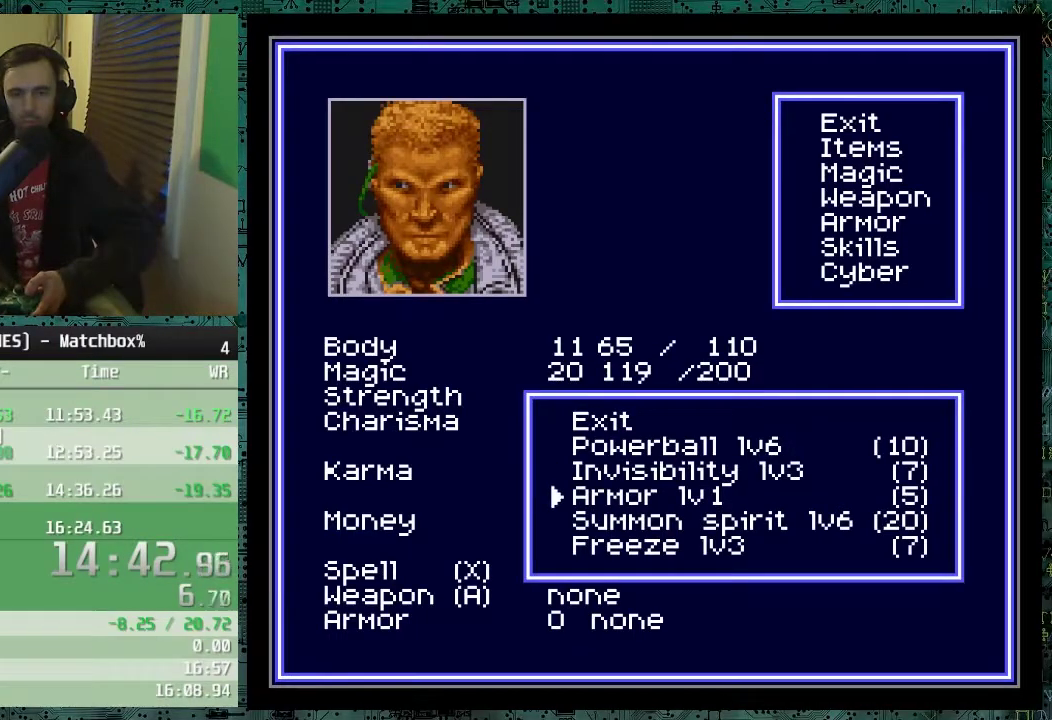
{"buttons": [], "events": []}
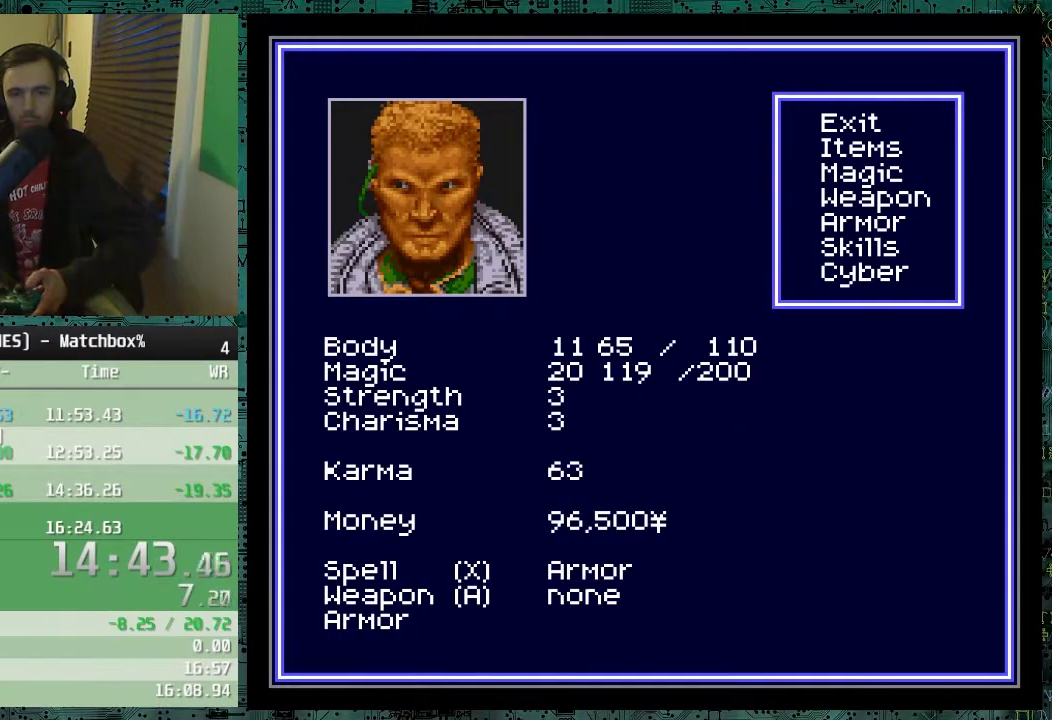
{"buttons": ["DPAD_DOWN"], "events": [[483, "DPAD_DOWN", "down"]]}
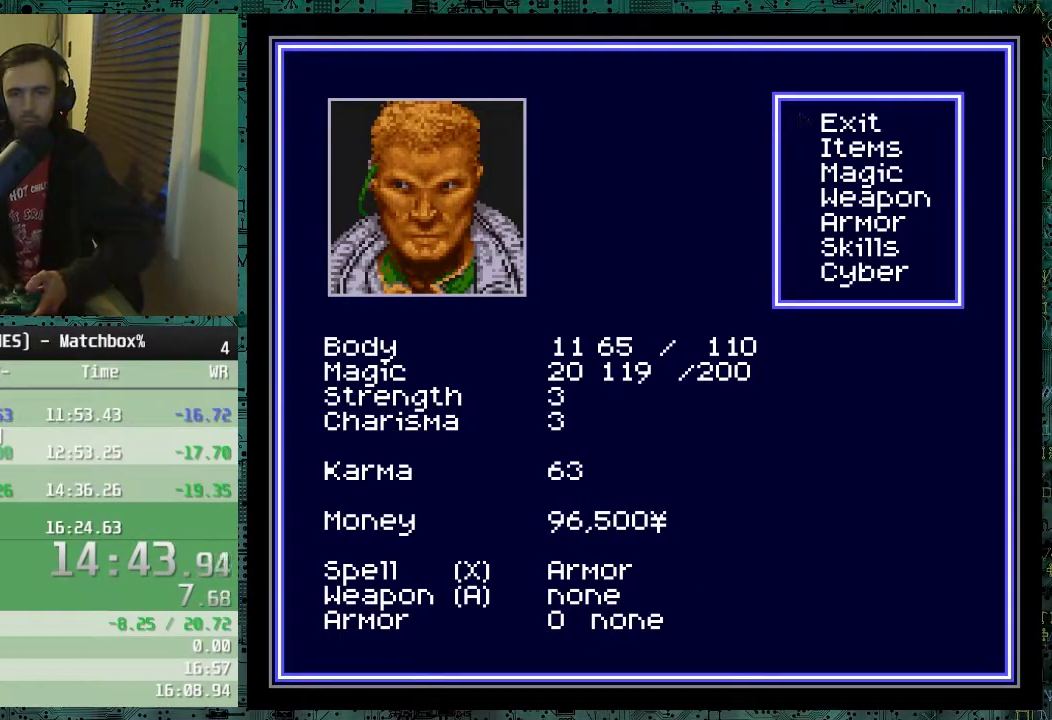
{"buttons": [], "events": [[33, "DPAD_DOWN", "up"], [133, "DPAD_DOWN", "down"], [233, "DPAD_DOWN", "up"]]}
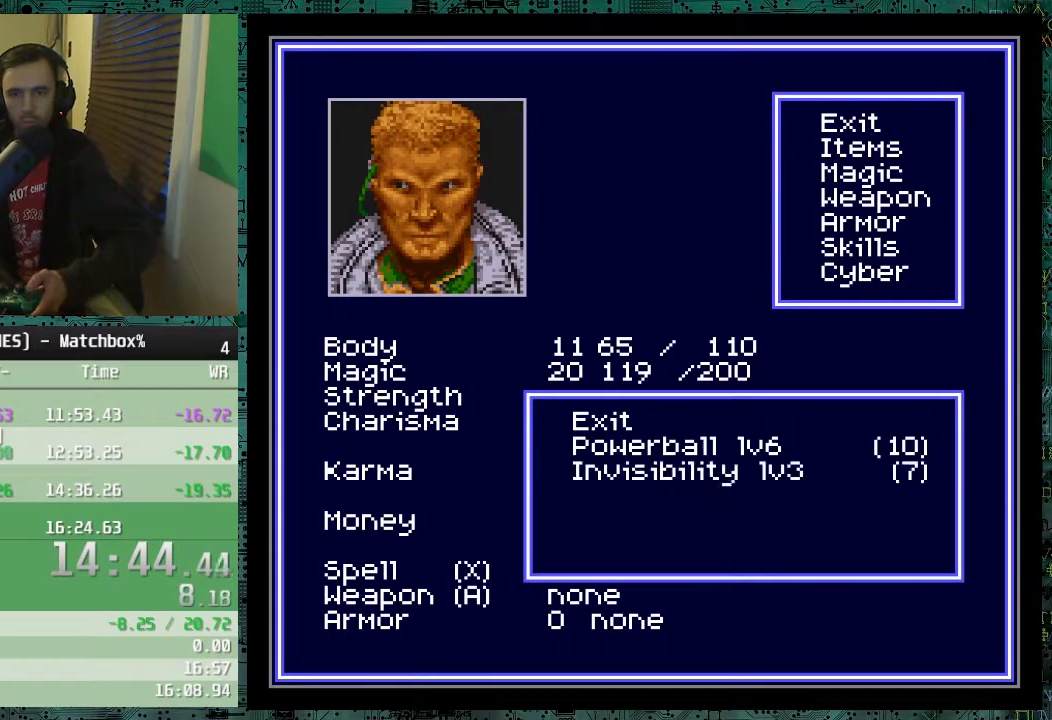
{"buttons": ["DPAD_DOWN"], "events": [[33, "DPAD_DOWN", "down"], [133, "DPAD_DOWN", "up"], [183, "DPAD_DOWN", "down"], [283, "DPAD_DOWN", "up"], [333, "DPAD_DOWN", "down"], [433, "DPAD_DOWN", "up"], [483, "DPAD_DOWN", "down"]]}
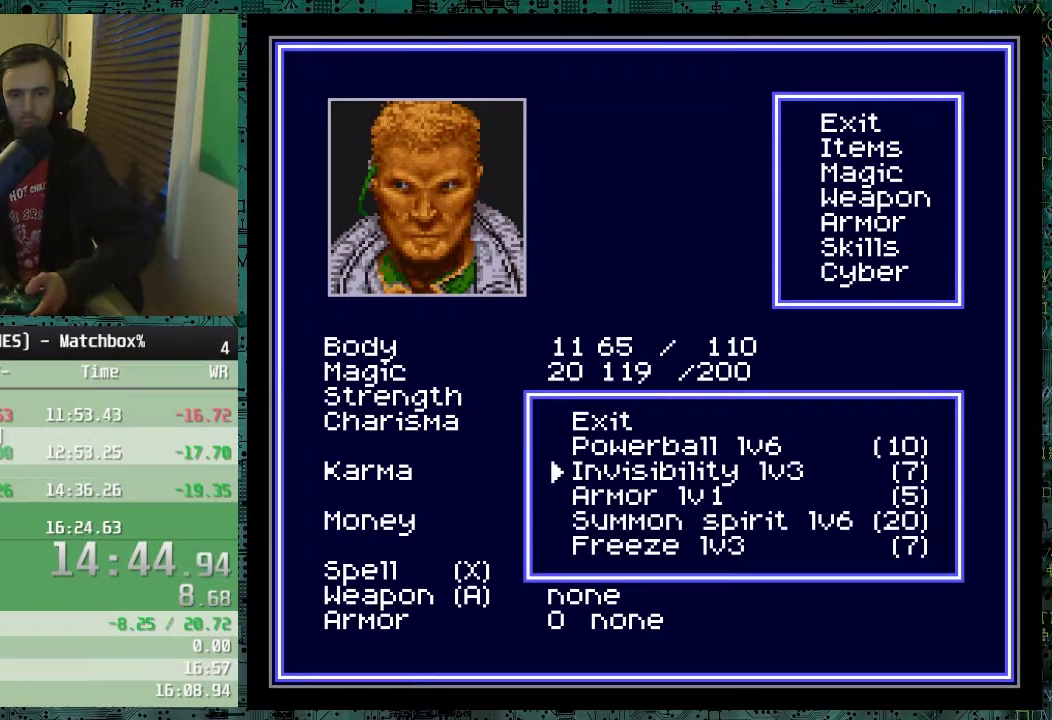
{"buttons": [], "events": [[83, "DPAD_DOWN", "up"], [183, "DPAD_DOWN", "down"], [233, "DPAD_DOWN", "up"]]}
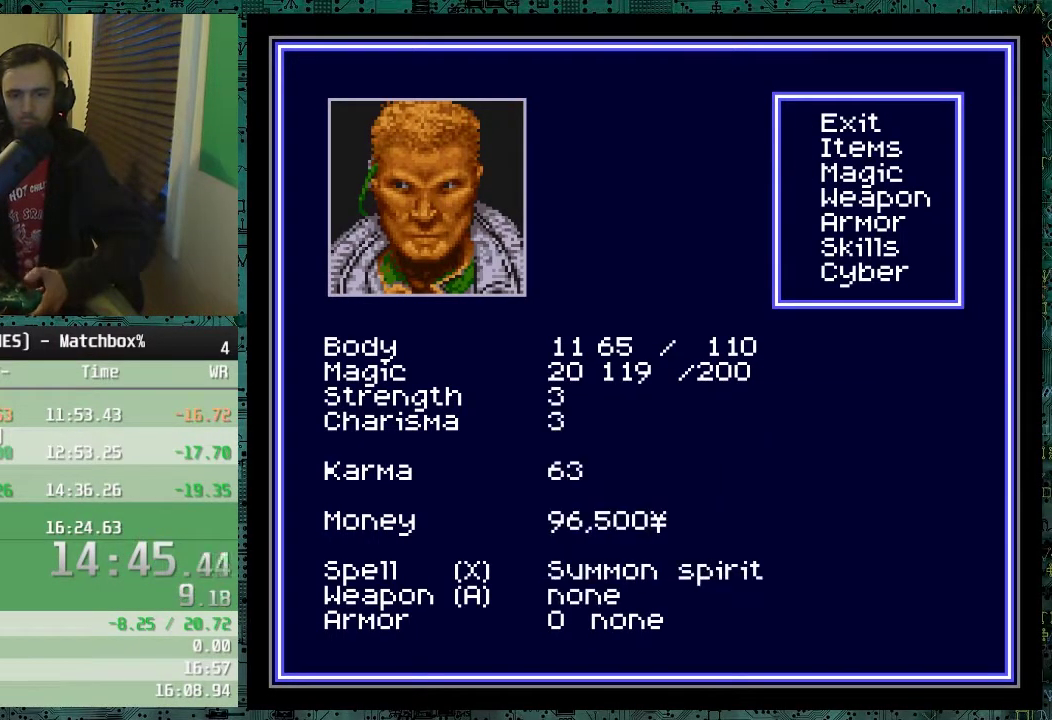
{"buttons": [], "events": []}
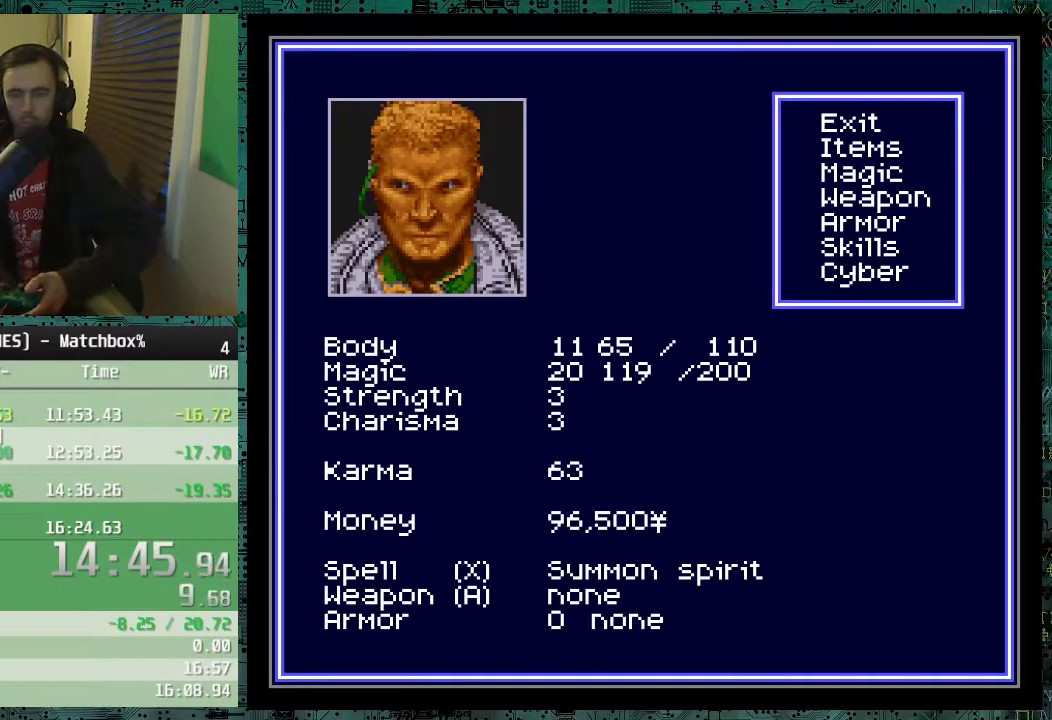
{"buttons": [], "events": [[183, "X", "down"], [233, "X", "up"], [333, "X", "down"], [383, "X", "up"], [433, "X", "down"], [483, "X", "up"]]}
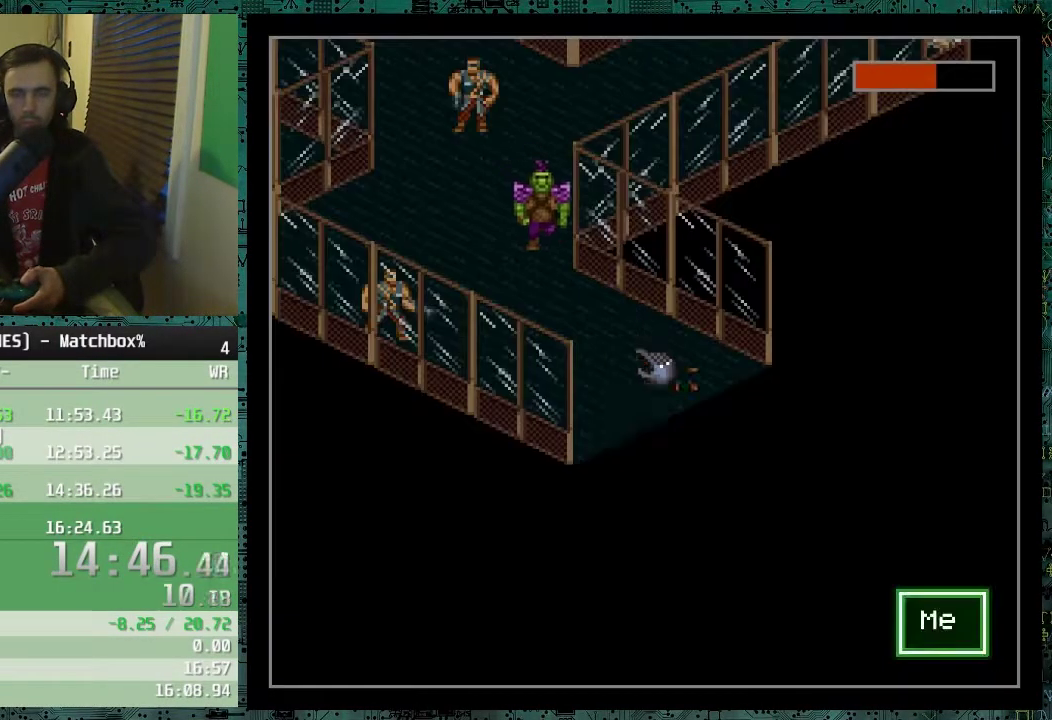
{"buttons": [], "events": [[83, "X", "down"], [133, "X", "up"]]}
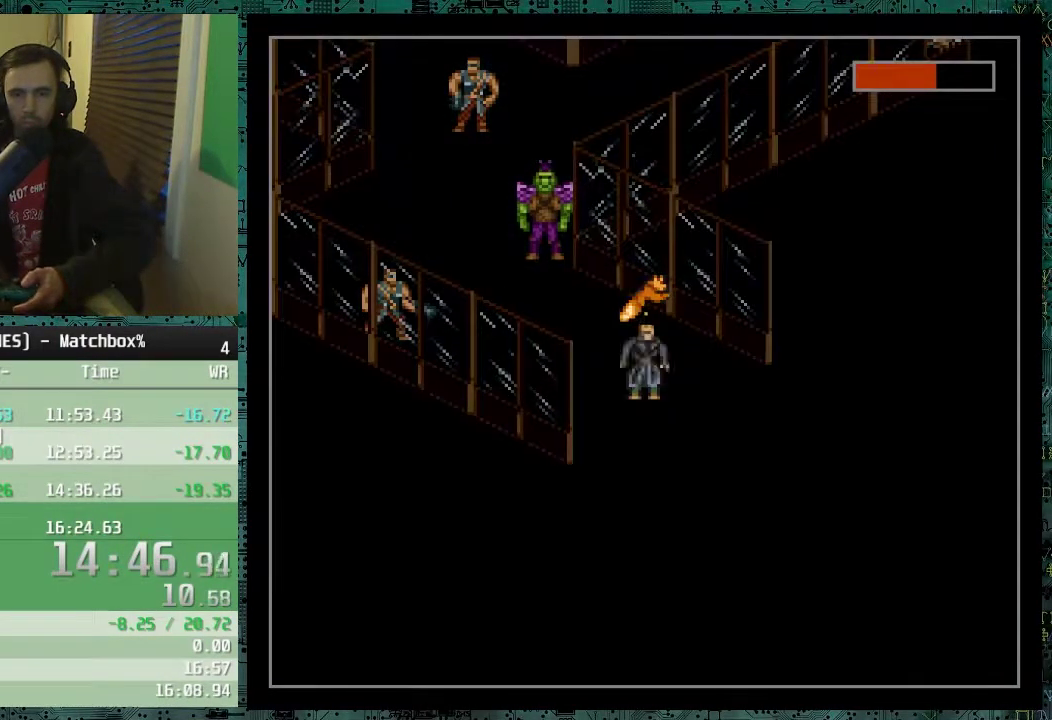
{"buttons": ["DPAD_LEFT"], "events": [[33, "DPAD_LEFT", "down"]]}
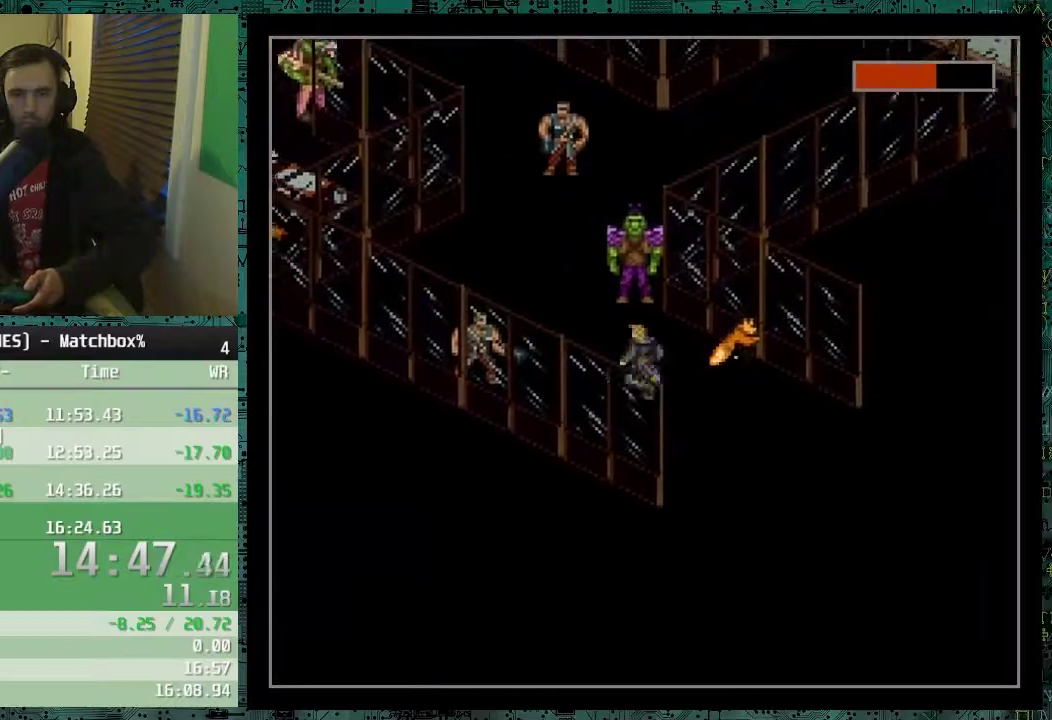
{"buttons": ["DPAD_LEFT"], "events": []}